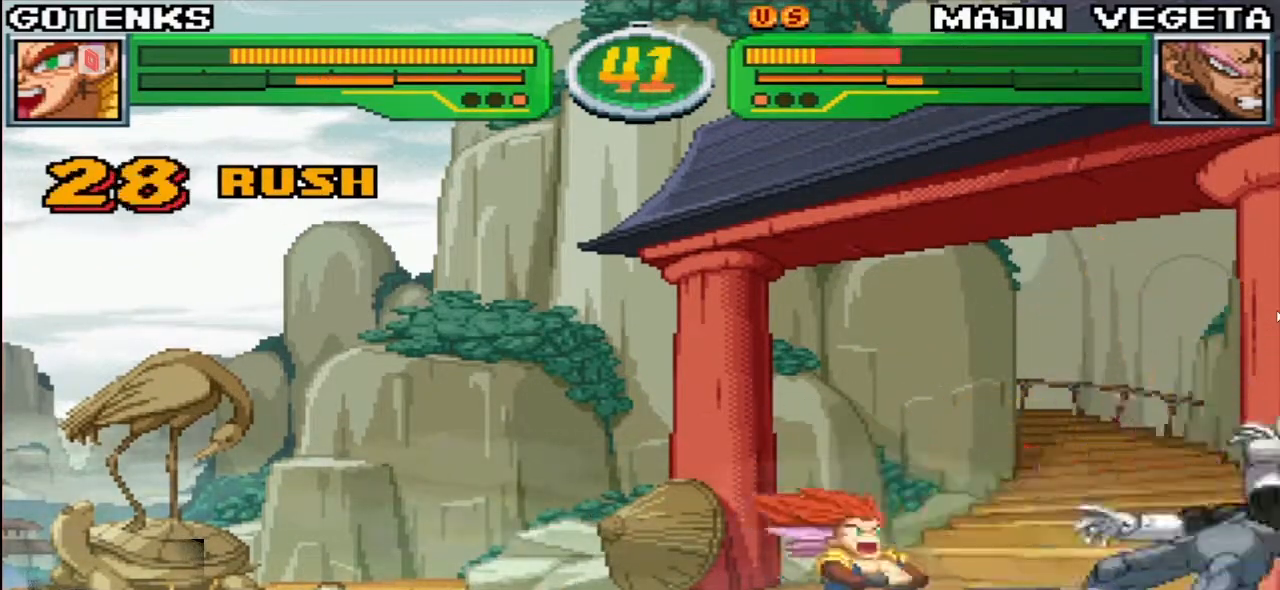
Gameplay with a controller (arcade stick); each line is a JSON object with the inputs held at the frame after it (dt_ms = milliseconds from this image to that frame). "events" lists button and stick changes between this image and that frame as [ms after this image, input, new state], when the widget could be followed in between. Not read: L3 R3.
{"dt_ms": 500, "buttons": ["CIRCLE"], "left_stick": "down-left", "events": [[133, "CIRCLE", "down"], [217, "CIRCLE", "up"], [500, "CIRCLE", "down"]]}
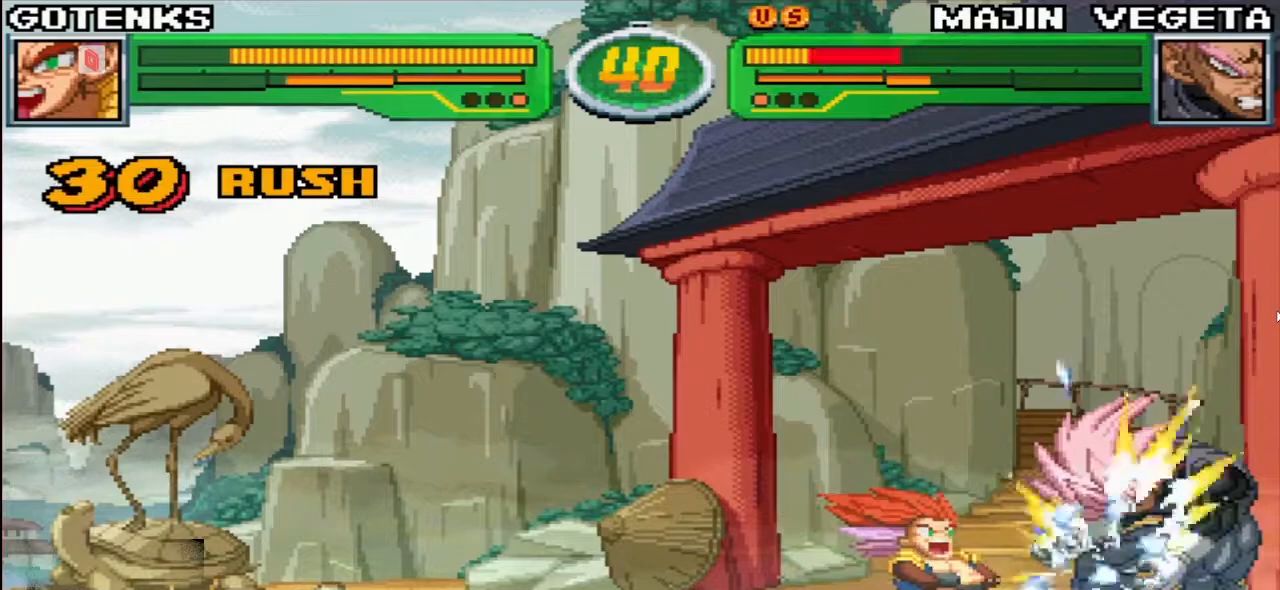
{"dt_ms": 500, "buttons": [], "left_stick": "center", "events": [[83, "CIRCLE", "up"], [183, "left_stick", "center"], [333, "R2", "down"], [383, "R2", "up"]]}
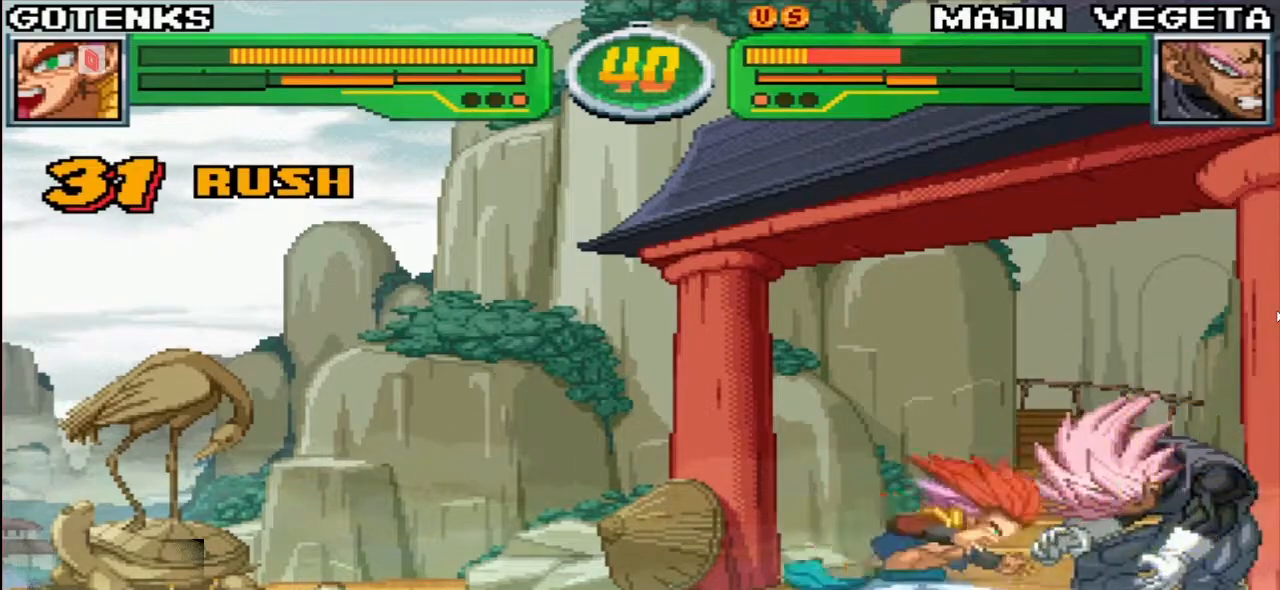
{"dt_ms": 500, "buttons": [], "left_stick": "center", "events": [[17, "R2", "down"], [67, "R2", "up"], [183, "R2", "down"], [250, "R2", "up"], [300, "R2", "down"], [417, "R2", "up"]]}
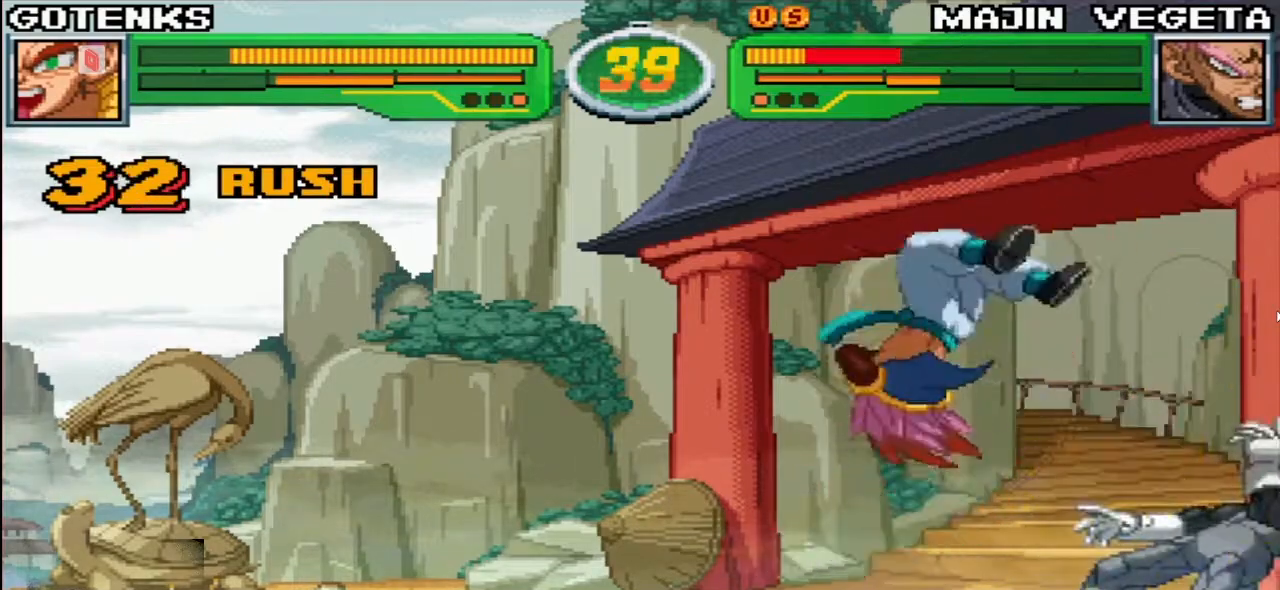
{"dt_ms": 500, "buttons": ["SQUARE", "TRIANGLE"], "left_stick": "center", "events": [[83, "left_stick", "left"], [133, "left_stick", "down"], [217, "left_stick", "right"], [250, "SQUARE", "down"], [250, "TRIANGLE", "down"], [283, "left_stick", "center"]]}
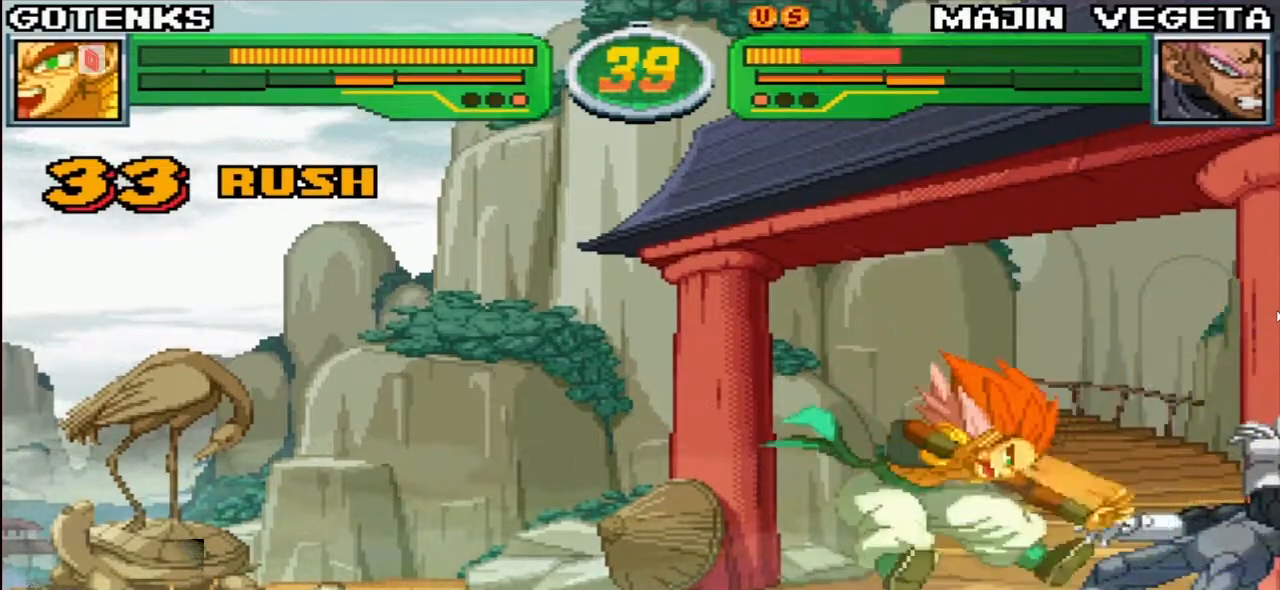
{"dt_ms": 500, "buttons": ["SQUARE"], "left_stick": "center", "events": [[67, "SQUARE", "up"], [67, "TRIANGLE", "up"], [350, "left_stick", "right"], [450, "left_stick", "center"], [500, "SQUARE", "down"]]}
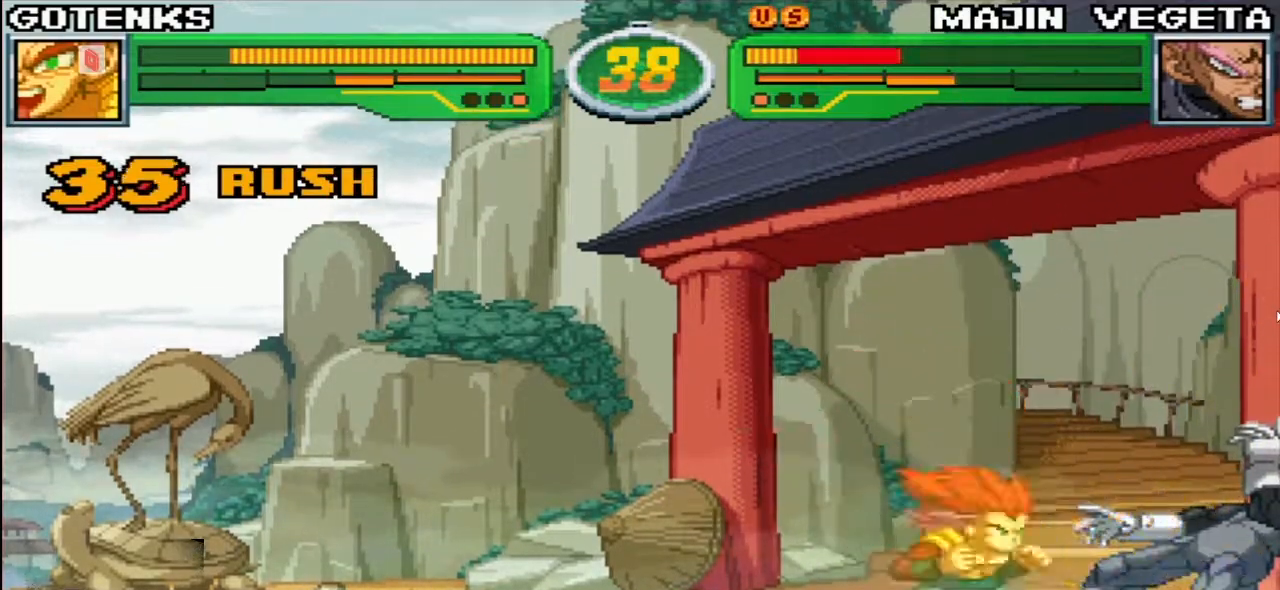
{"dt_ms": 500, "buttons": [], "left_stick": "center", "events": [[50, "SQUARE", "up"], [183, "CROSS", "down"], [267, "CROSS", "up"], [450, "TRIANGLE", "down"], [500, "TRIANGLE", "up"]]}
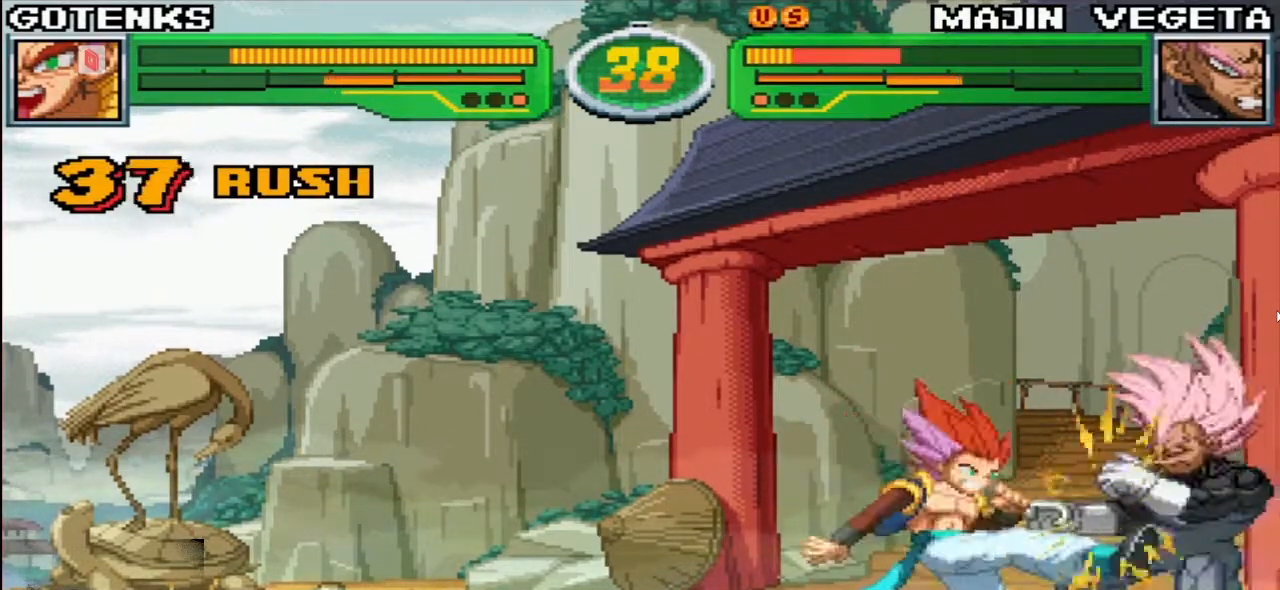
{"dt_ms": 500, "buttons": [], "left_stick": "left", "events": [[367, "left_stick", "left"]]}
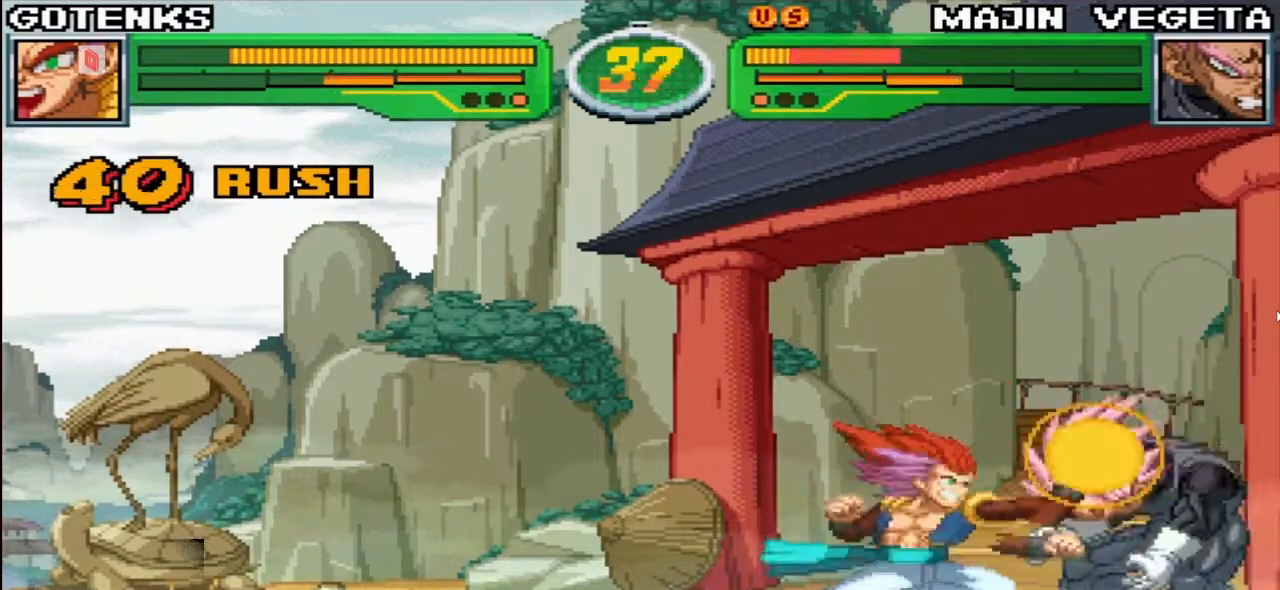
{"dt_ms": 500, "buttons": ["CIRCLE"], "left_stick": "down-left", "events": [[400, "left_stick", "down-left"], [417, "CIRCLE", "down"], [467, "CIRCLE", "up"], [500, "CIRCLE", "down"]]}
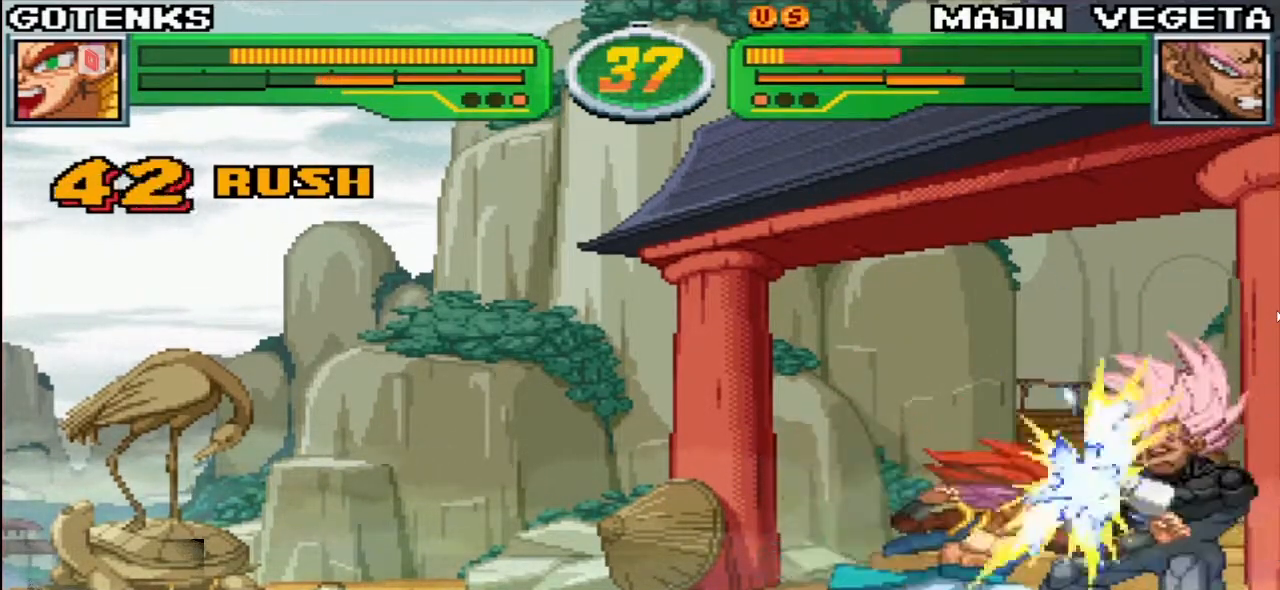
{"dt_ms": 500, "buttons": [], "left_stick": "down-left", "events": [[33, "CIRCLE", "up"], [300, "CIRCLE", "down"], [383, "CIRCLE", "up"]]}
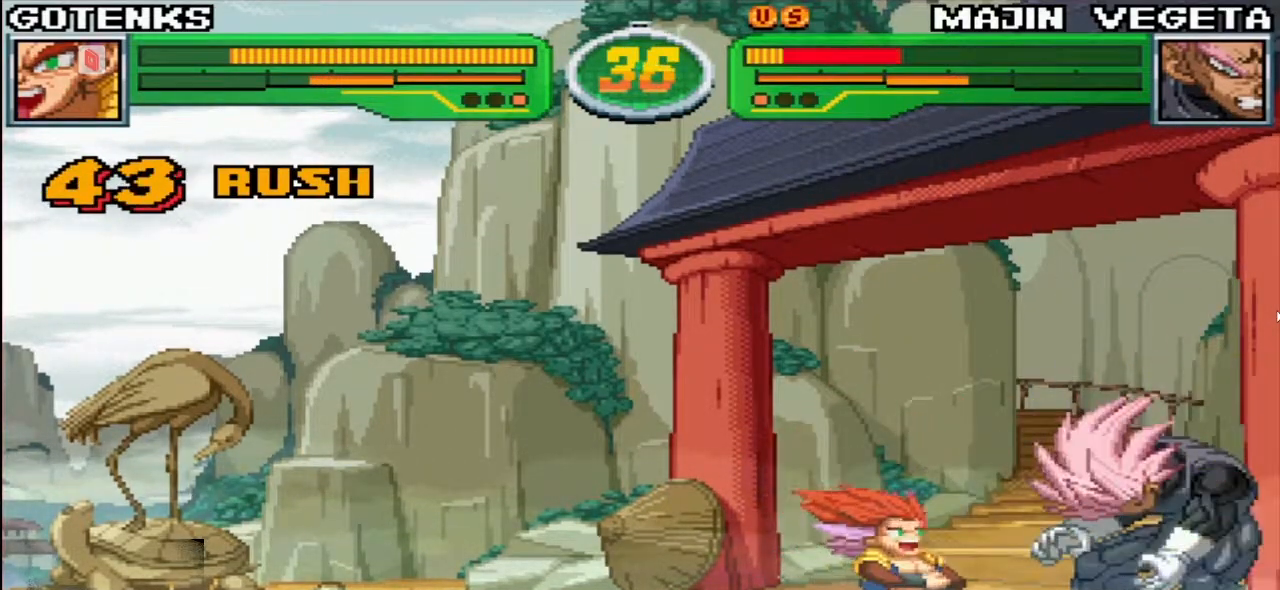
{"dt_ms": 500, "buttons": ["R2"], "left_stick": "center", "events": [[183, "CIRCLE", "down"], [250, "CIRCLE", "up"], [367, "left_stick", "center"], [500, "R2", "down"]]}
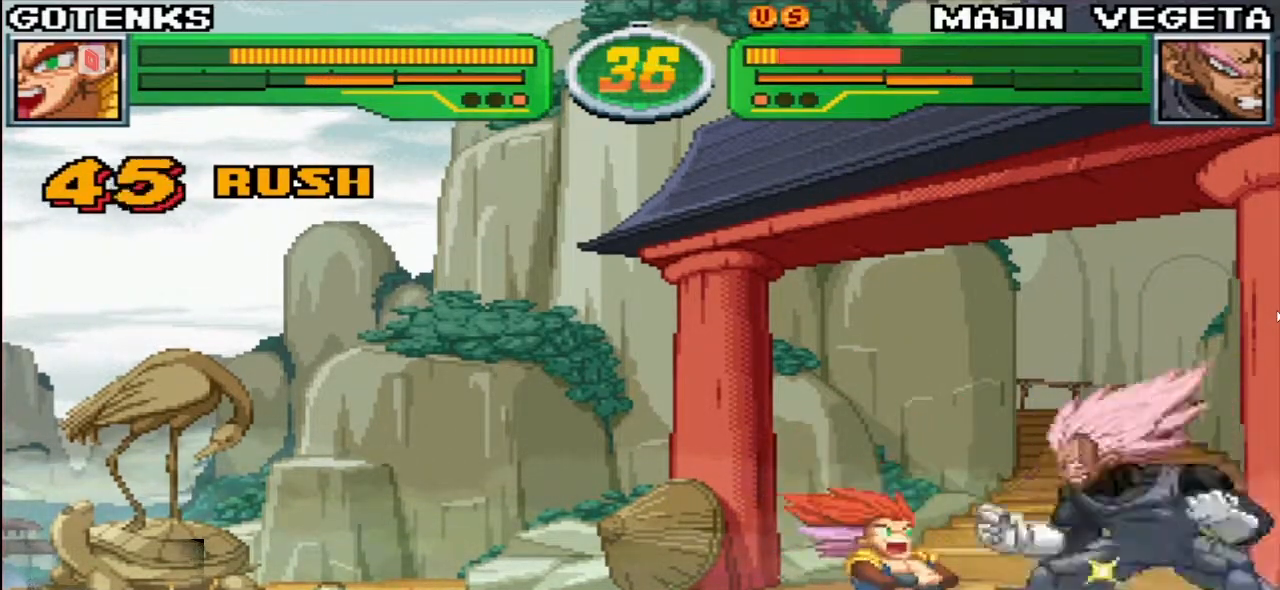
{"dt_ms": 500, "buttons": ["R2"], "left_stick": "center", "events": [[50, "R2", "up"], [150, "R2", "down"], [217, "R2", "up"], [300, "R2", "down"], [400, "R2", "up"], [450, "R2", "down"]]}
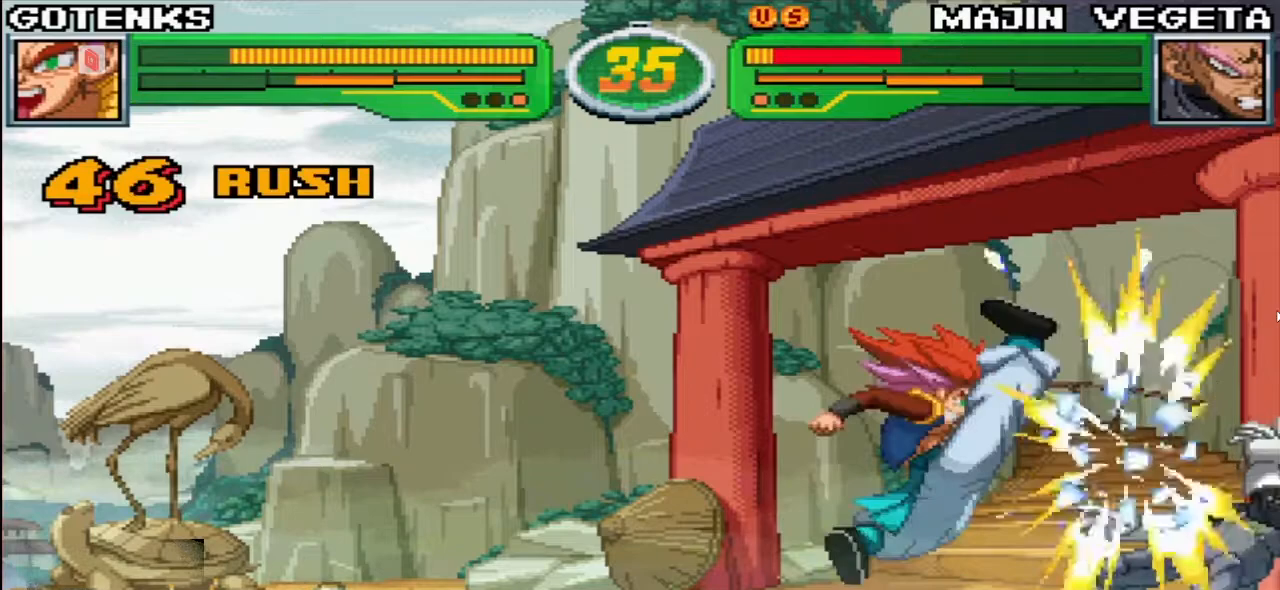
{"dt_ms": 500, "buttons": ["SQUARE", "TRIANGLE"], "left_stick": "center", "events": [[67, "R2", "up"], [250, "left_stick", "left"], [300, "left_stick", "down"], [383, "left_stick", "right"], [417, "SQUARE", "down"], [417, "TRIANGLE", "down"], [467, "left_stick", "center"]]}
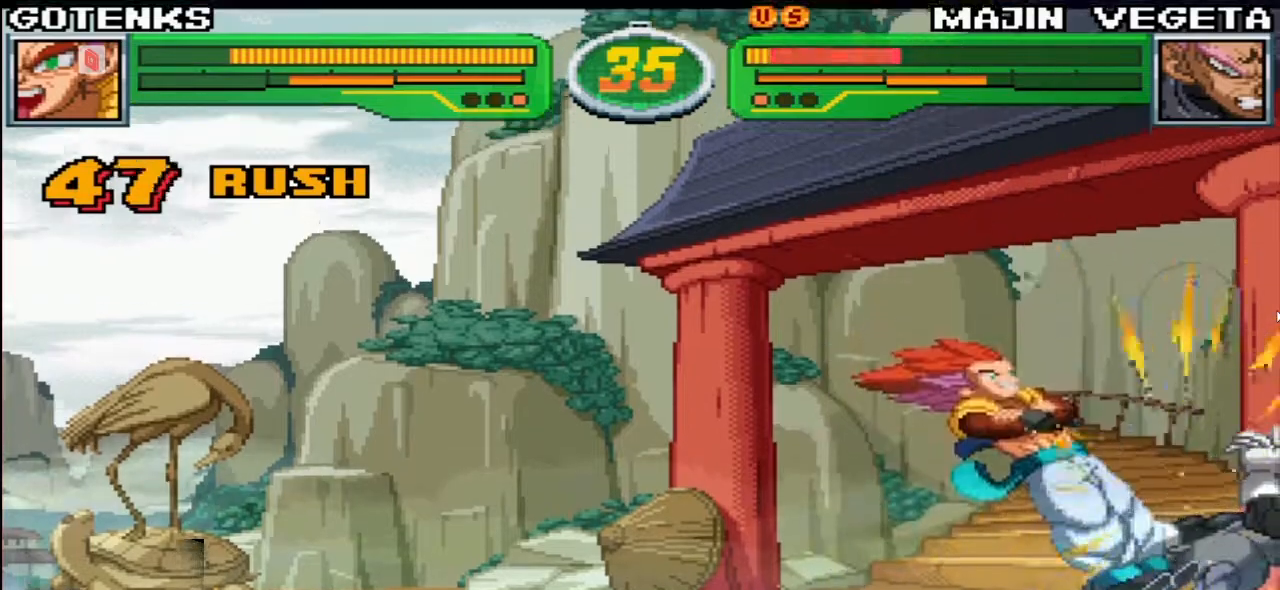
{"dt_ms": 500, "buttons": [], "left_stick": "center", "events": [[267, "SQUARE", "up"], [283, "TRIANGLE", "up"]]}
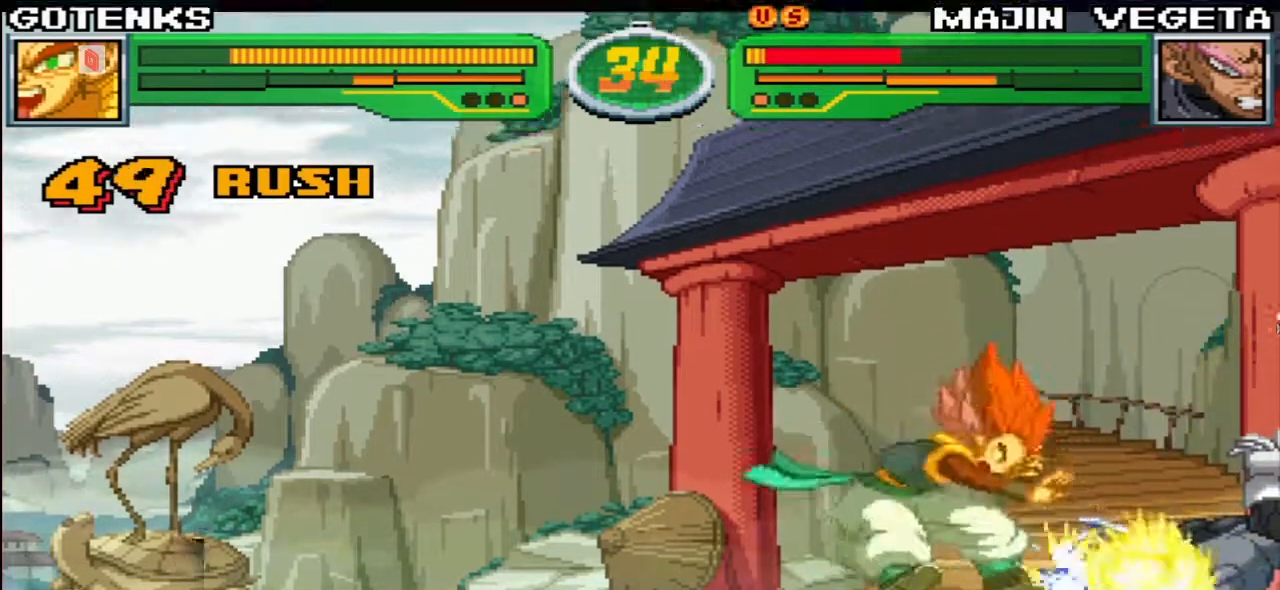
{"dt_ms": 500, "buttons": [], "left_stick": "center", "events": [[17, "left_stick", "right"], [150, "SQUARE", "down"], [150, "left_stick", "center"], [250, "SQUARE", "up"], [350, "CROSS", "down"], [450, "CROSS", "up"]]}
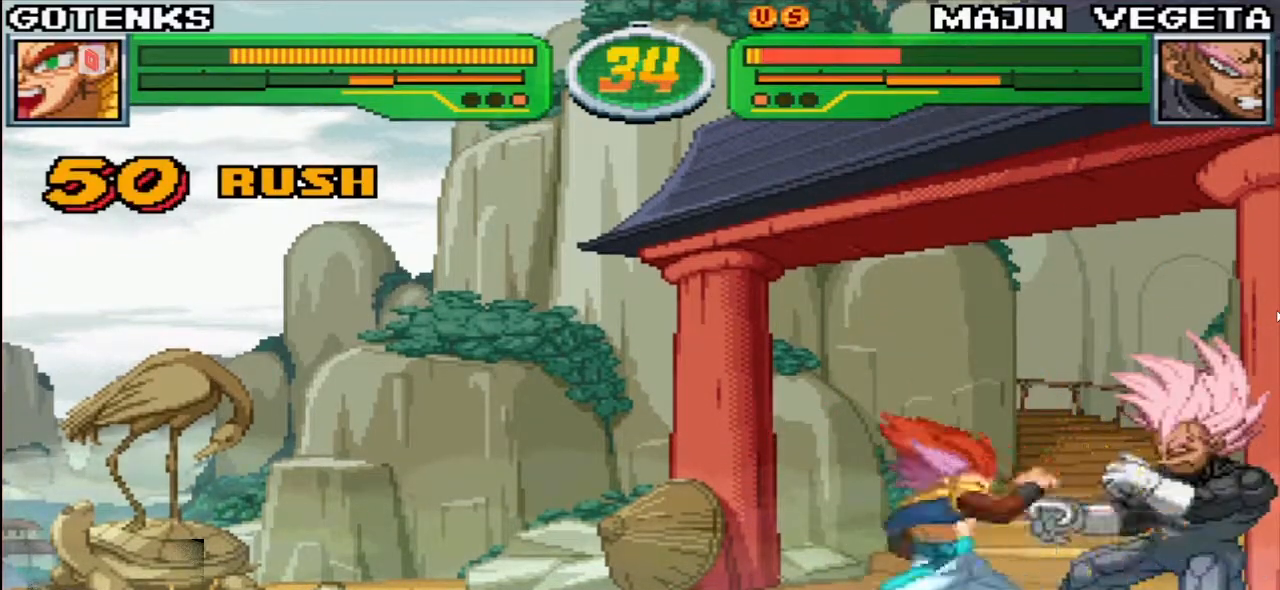
{"dt_ms": 500, "buttons": [], "left_stick": "center", "events": [[67, "TRIANGLE", "down"], [133, "TRIANGLE", "up"]]}
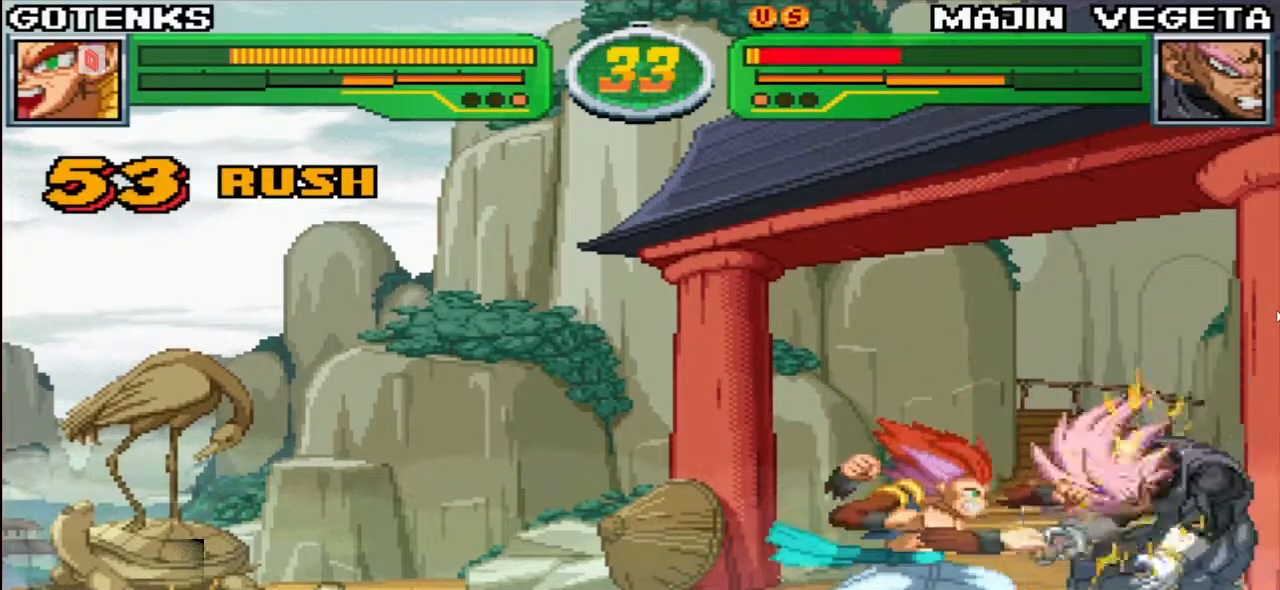
{"dt_ms": 500, "buttons": [], "left_stick": "left", "events": [[117, "left_stick", "left"]]}
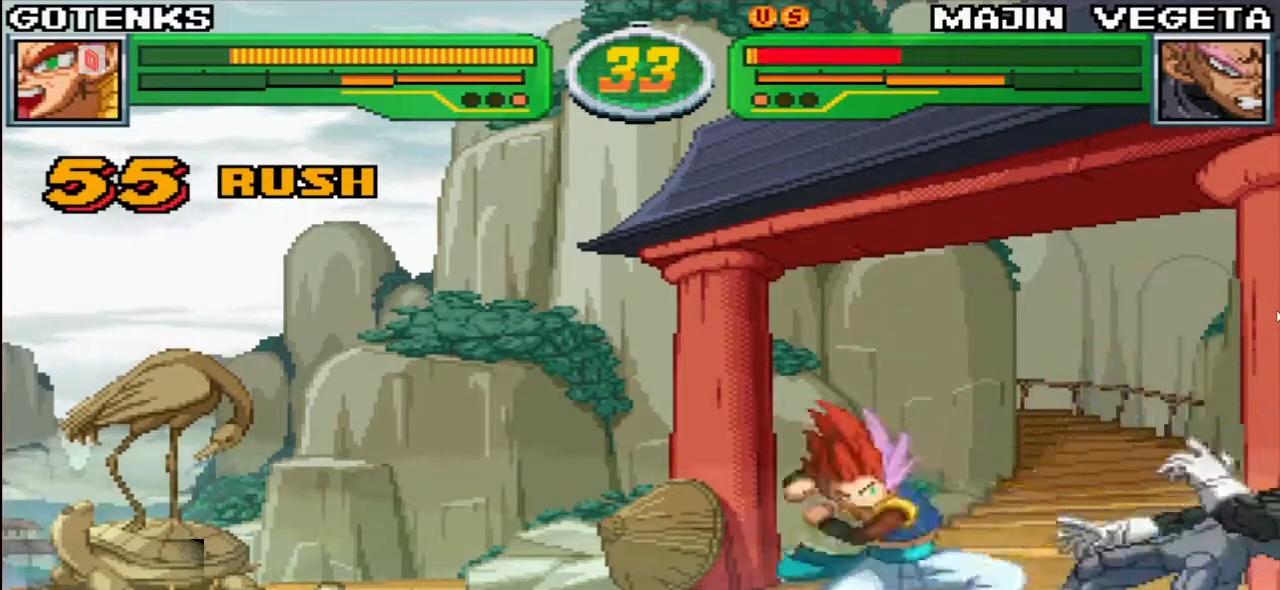
{"dt_ms": 500, "buttons": ["CIRCLE"], "left_stick": "down-left", "events": [[33, "left_stick", "down-left"], [117, "CIRCLE", "down"], [150, "CIRCLE", "up"], [183, "CIRCLE", "down"], [233, "CIRCLE", "up"], [467, "CIRCLE", "down"]]}
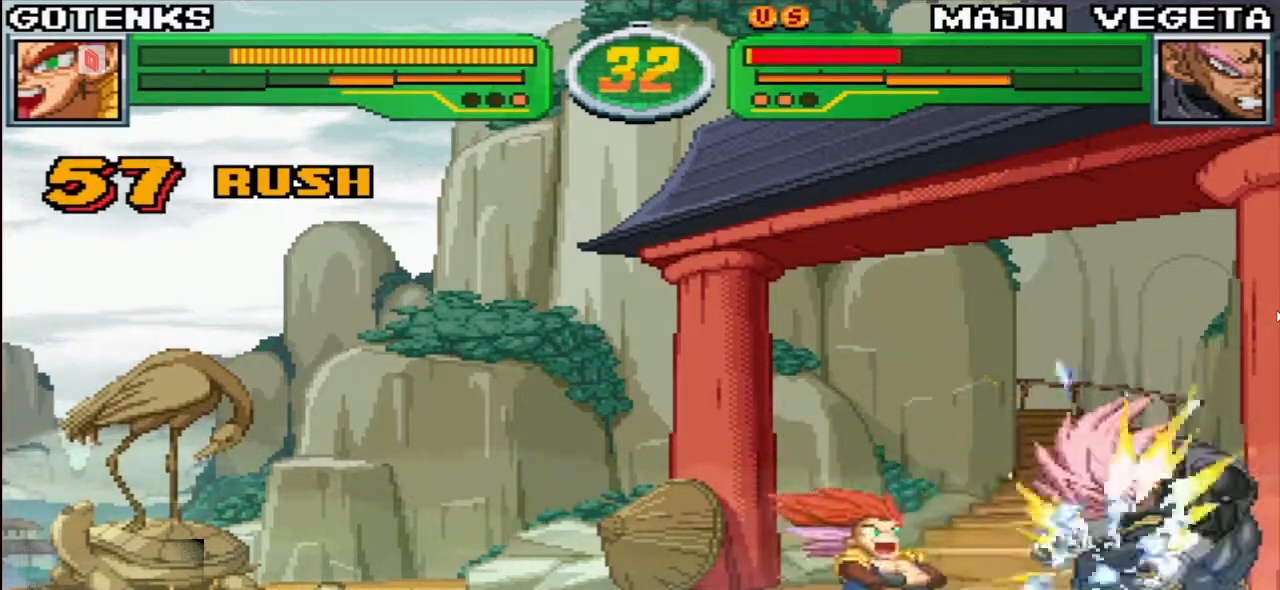
{"dt_ms": 500, "buttons": [], "left_stick": "down-left", "events": [[33, "CIRCLE", "up"], [383, "CIRCLE", "down"], [450, "CIRCLE", "up"]]}
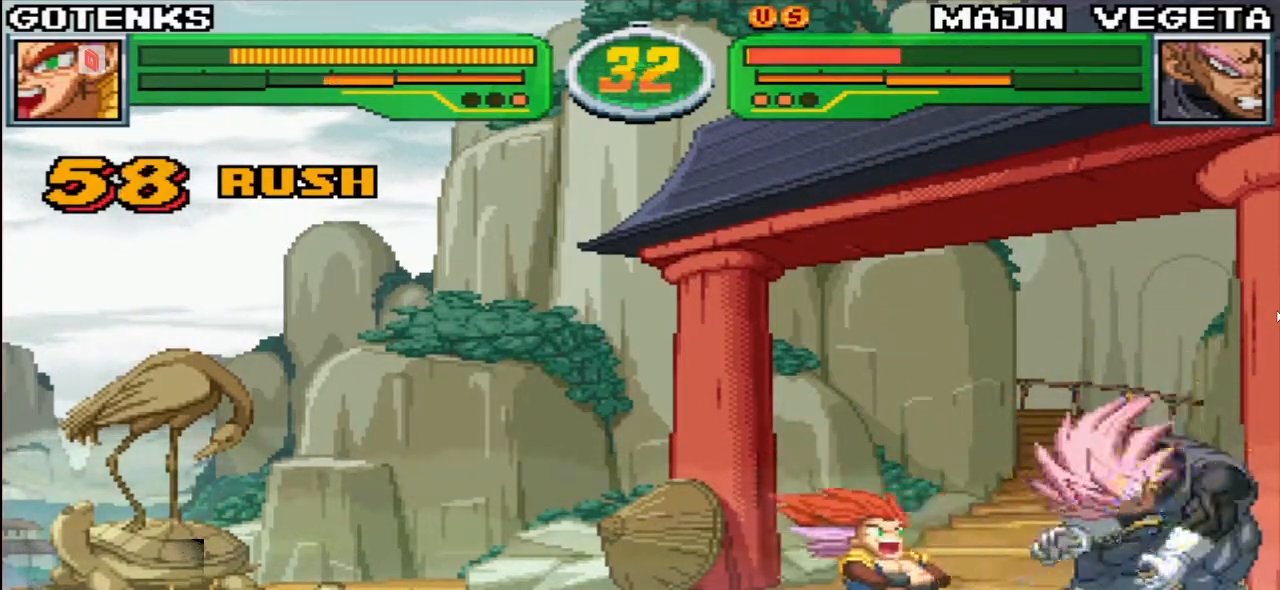
{"dt_ms": 500, "buttons": [], "left_stick": "center", "events": [[250, "R1", "down"], [333, "R1", "up"], [500, "left_stick", "center"]]}
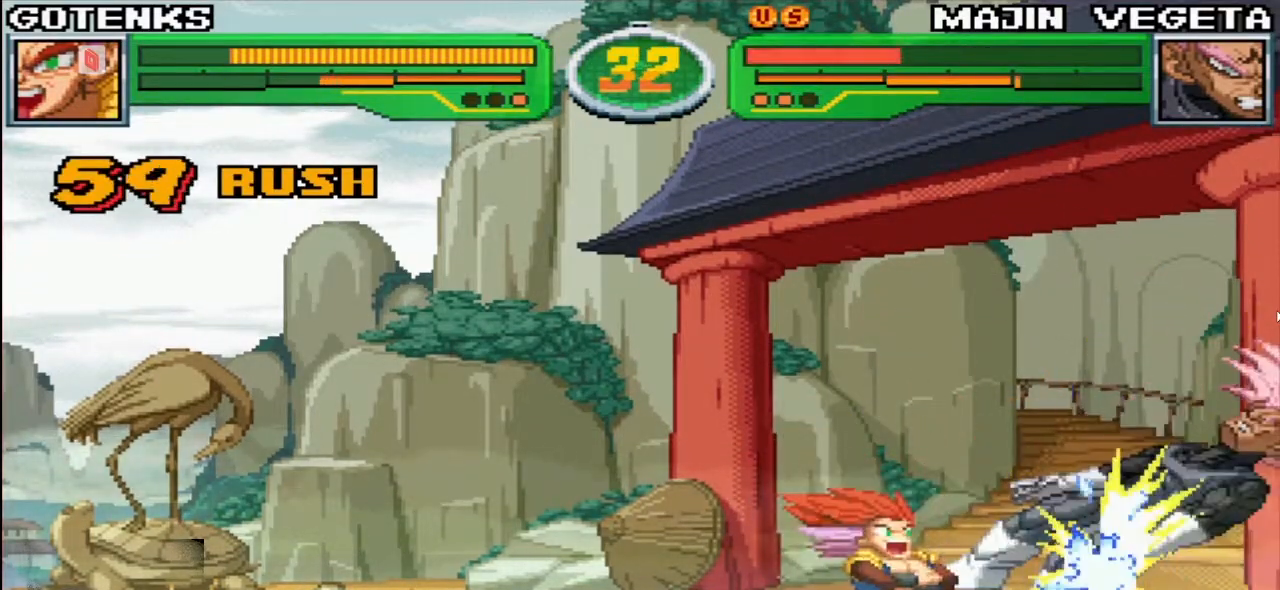
{"dt_ms": 500, "buttons": [], "left_stick": "down-left", "events": [[50, "left_stick", "right"], [83, "R1", "down"], [133, "R1", "up"], [183, "left_stick", "center"], [483, "left_stick", "down-left"]]}
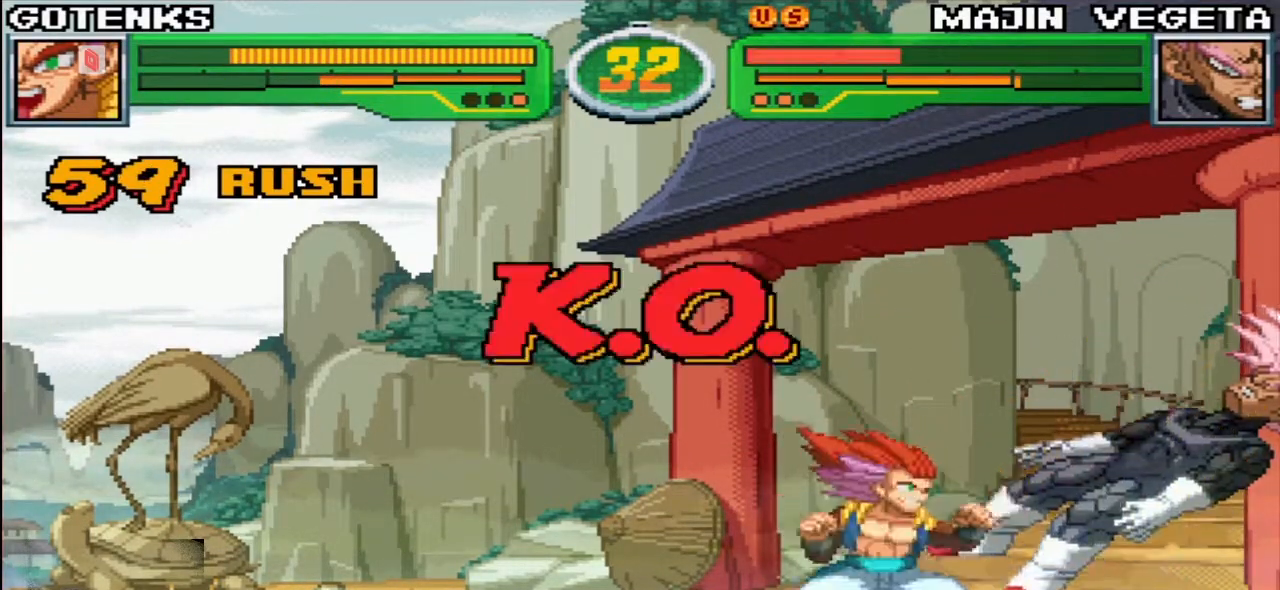
{"dt_ms": 500, "buttons": [], "left_stick": "down-left", "events": []}
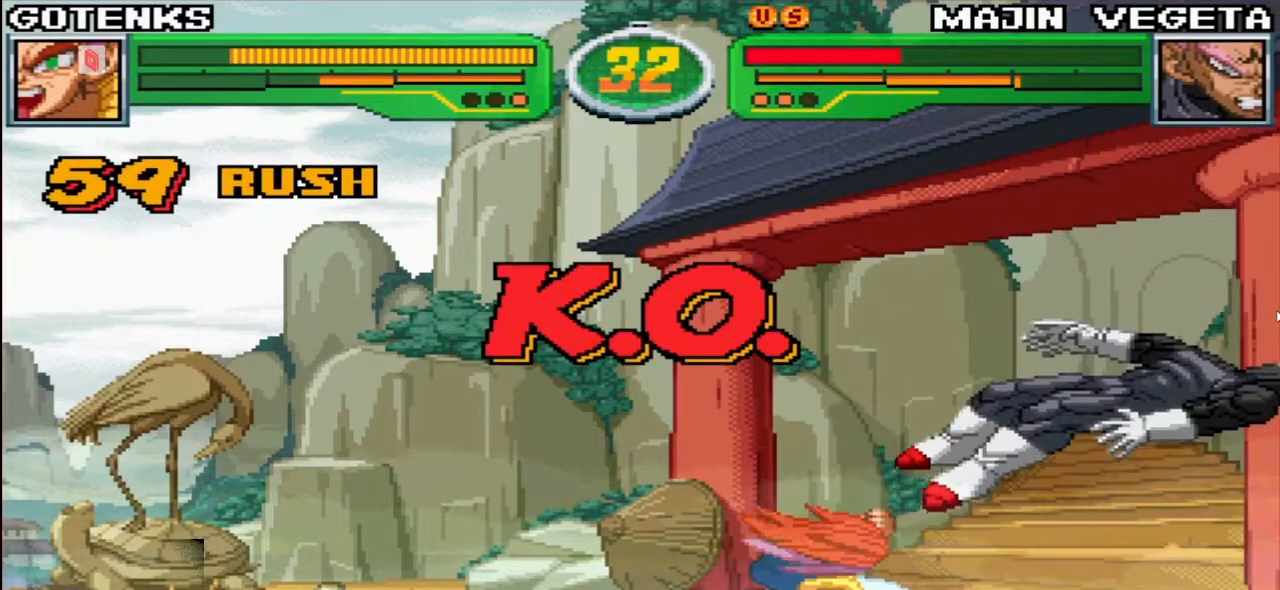
{"dt_ms": 500, "buttons": [], "left_stick": "down-left", "events": []}
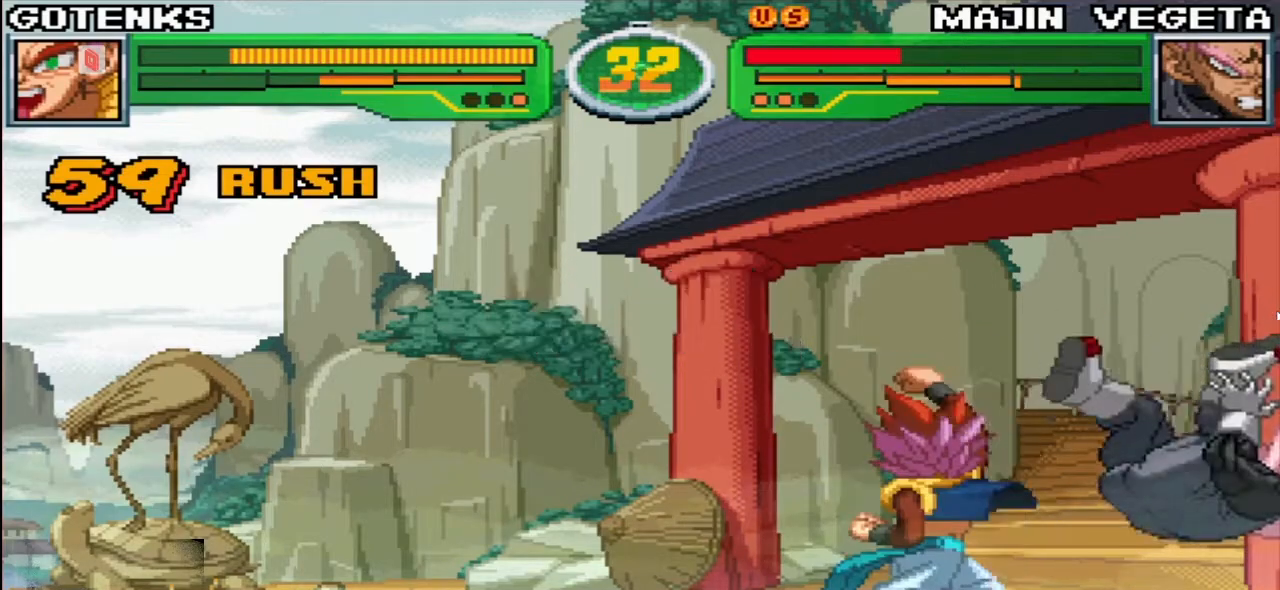
{"dt_ms": 500, "buttons": [], "left_stick": "center", "events": [[383, "left_stick", "center"]]}
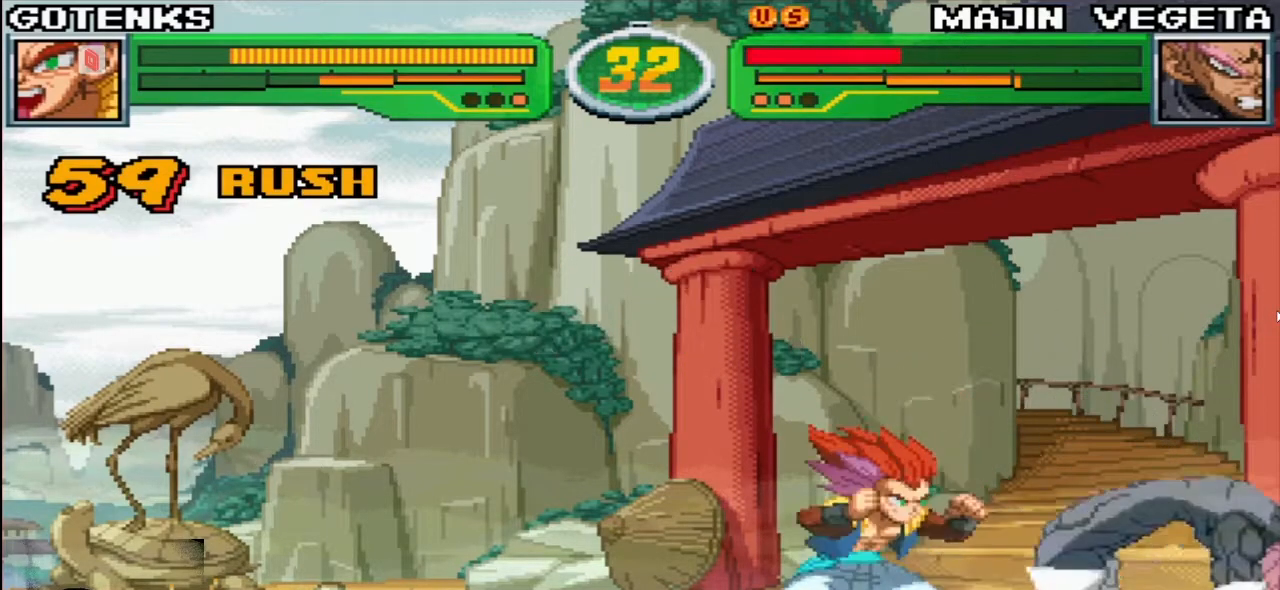
{"dt_ms": 500, "buttons": [], "left_stick": "center", "events": []}
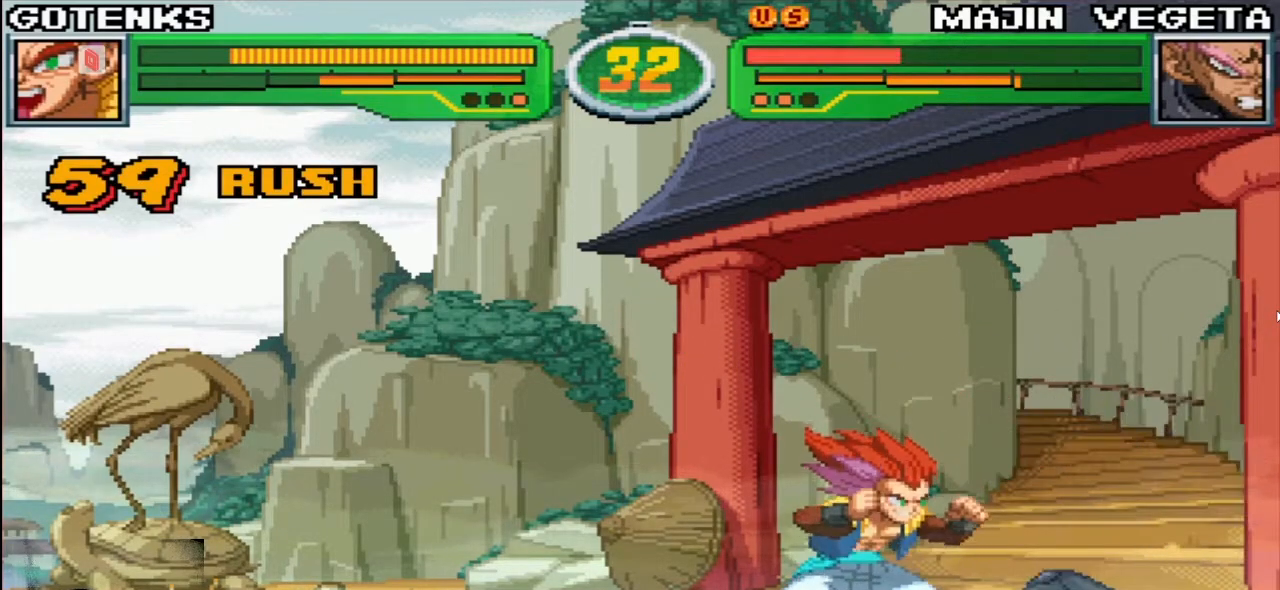
{"dt_ms": 500, "buttons": [], "left_stick": "center", "events": []}
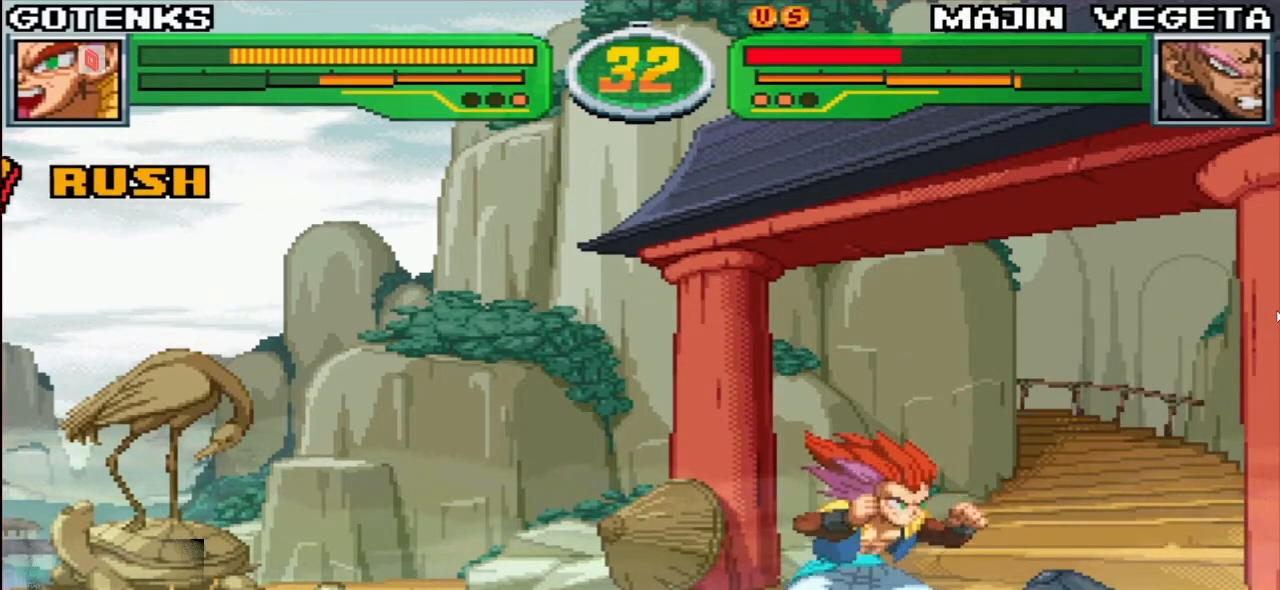
{"dt_ms": 1000, "buttons": [], "left_stick": "down-right"}
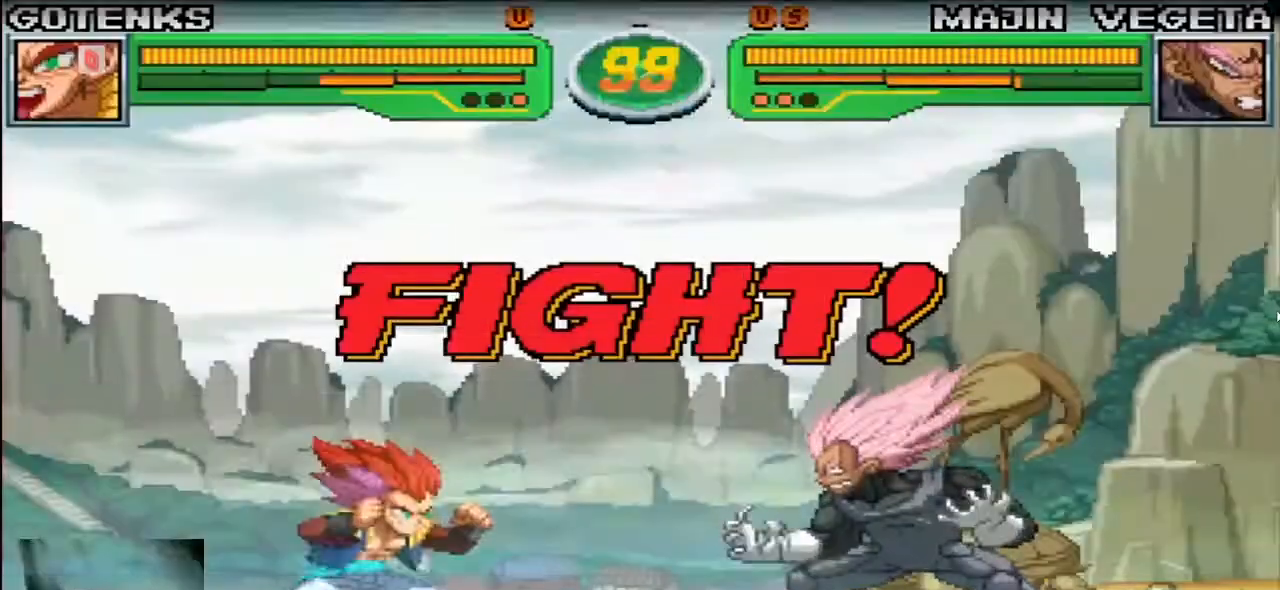
{"dt_ms": 500, "buttons": [], "left_stick": "left", "events": [[117, "left_stick", "left"], [167, "left_stick", "down"], [267, "left_stick", "right"], [283, "CIRCLE", "down"], [317, "CIRCLE", "up"], [383, "left_stick", "left"]]}